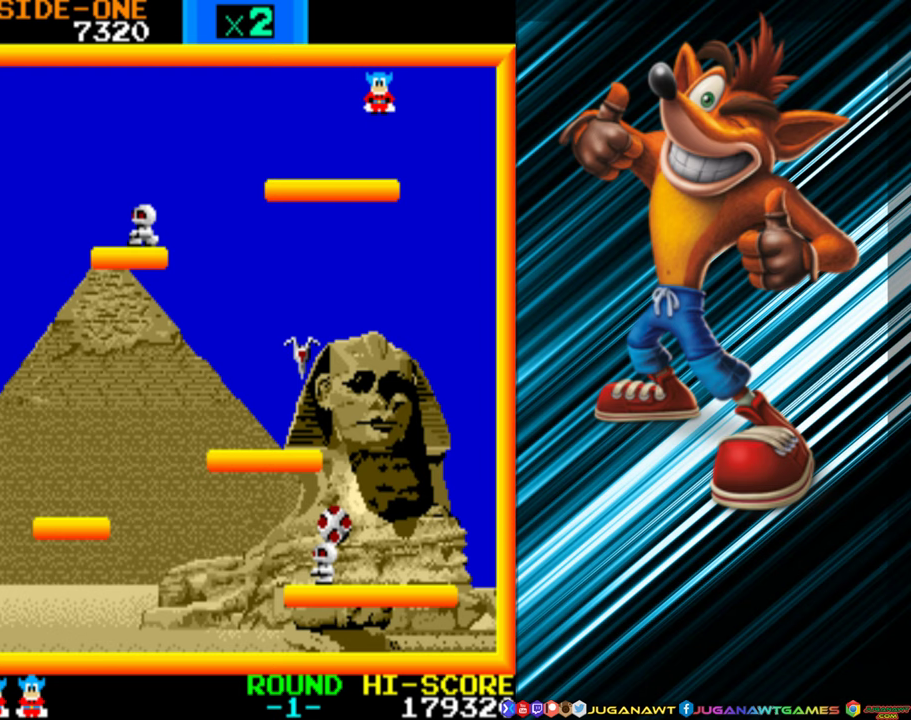
Gameplay with a controller (Xbox layout); each line is a JSON object with the inputs held at the frame after it. "events" lists button and stick changes between this image and that frame as [ms after this image, input, new state], when the widget could be followed in between. Not read: L3 R3 left_stick right_stick.
{"buttons": ["DPAD_LEFT"], "events": [[183, "DPAD_LEFT", "down"]]}
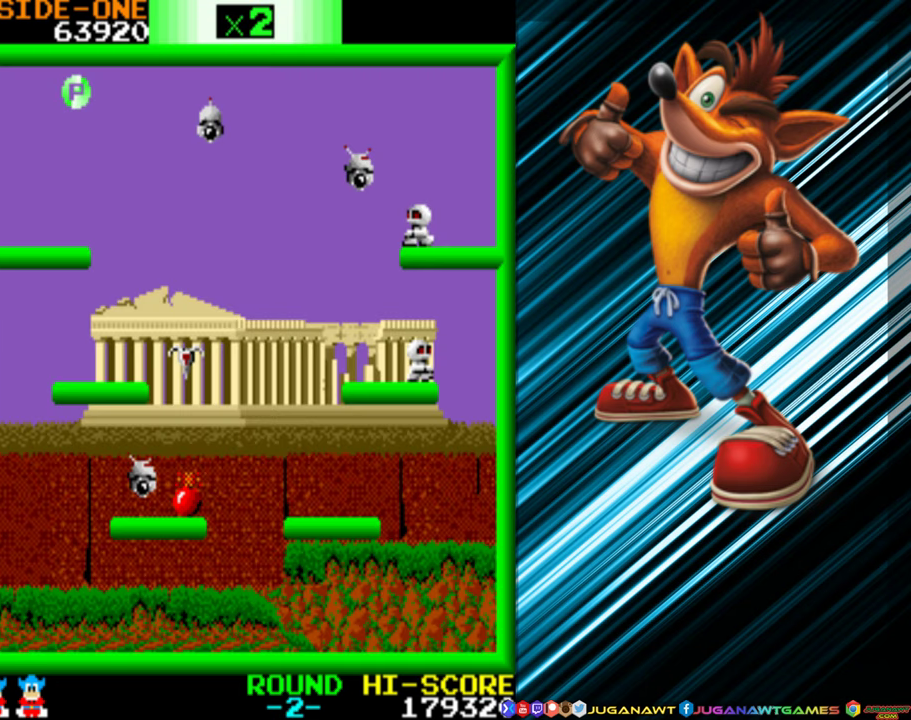
{"buttons": ["DPAD_LEFT"], "events": []}
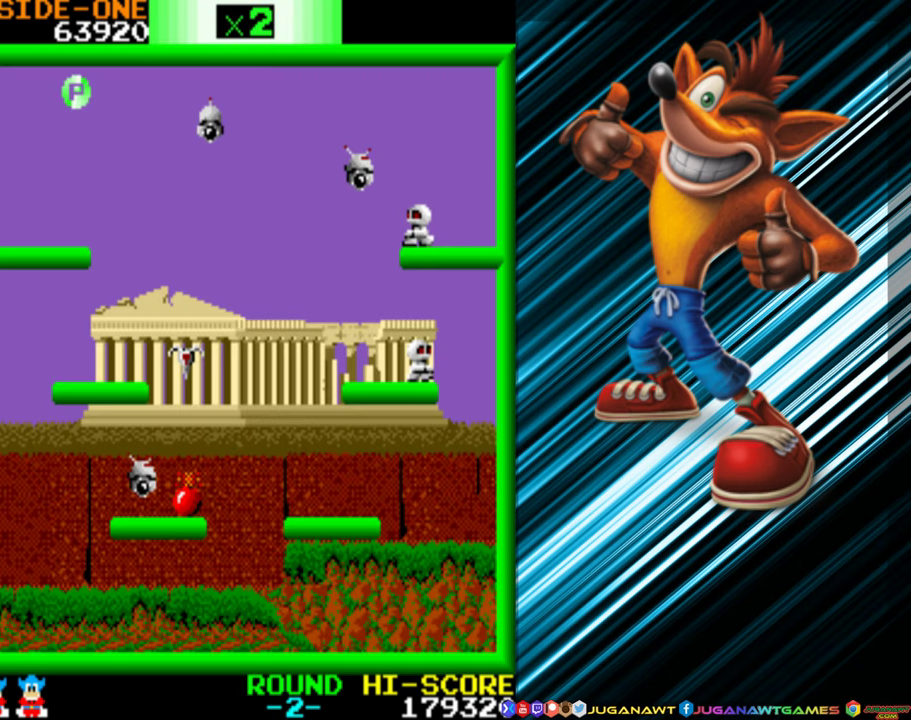
{"buttons": ["DPAD_LEFT"], "events": []}
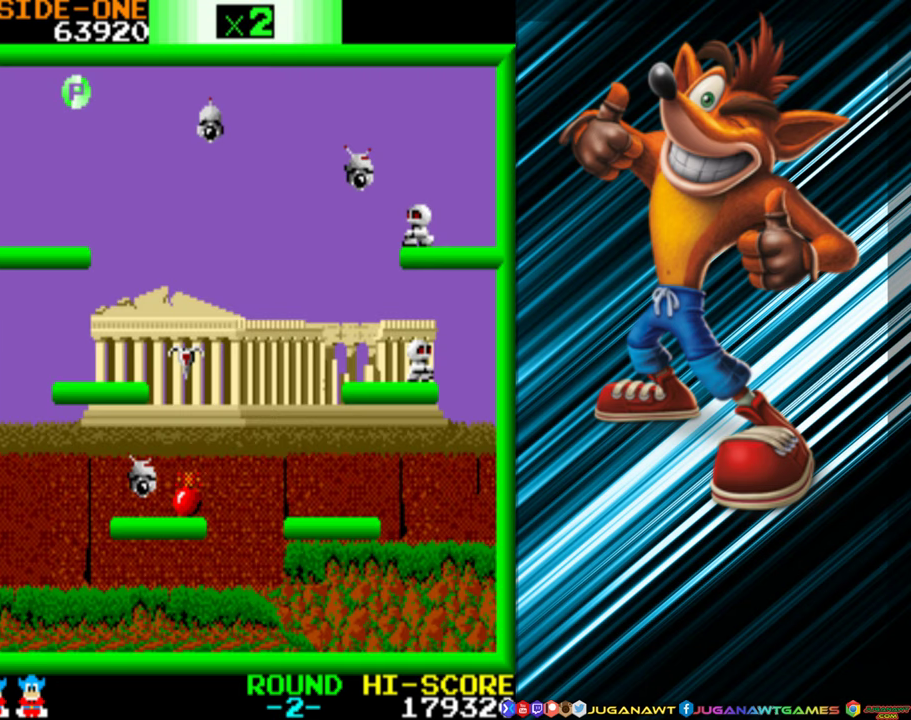
{"buttons": ["DPAD_LEFT"], "events": []}
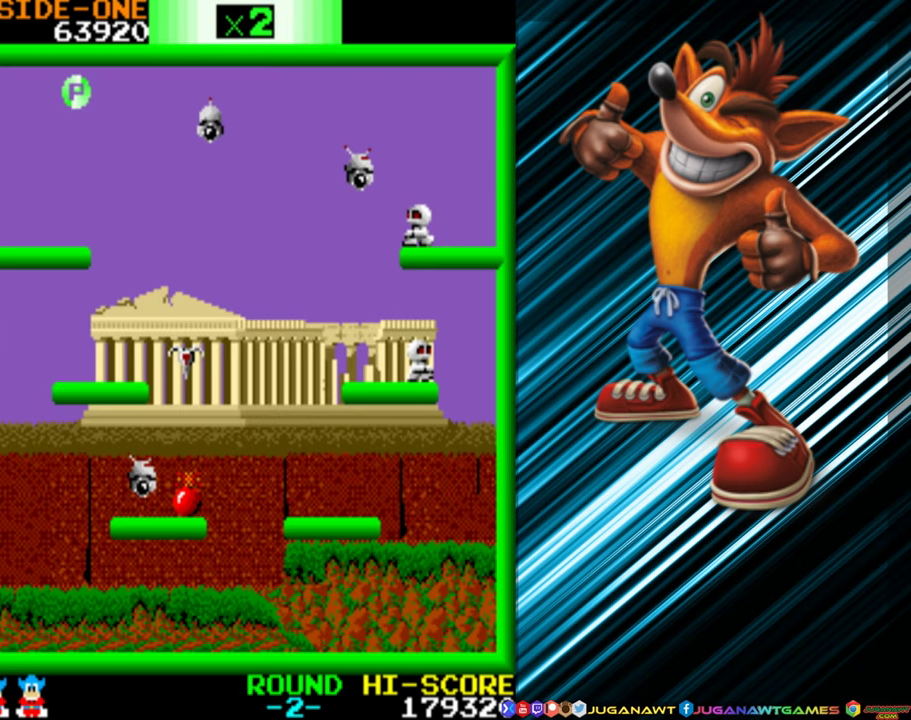
{"buttons": ["DPAD_LEFT"], "events": []}
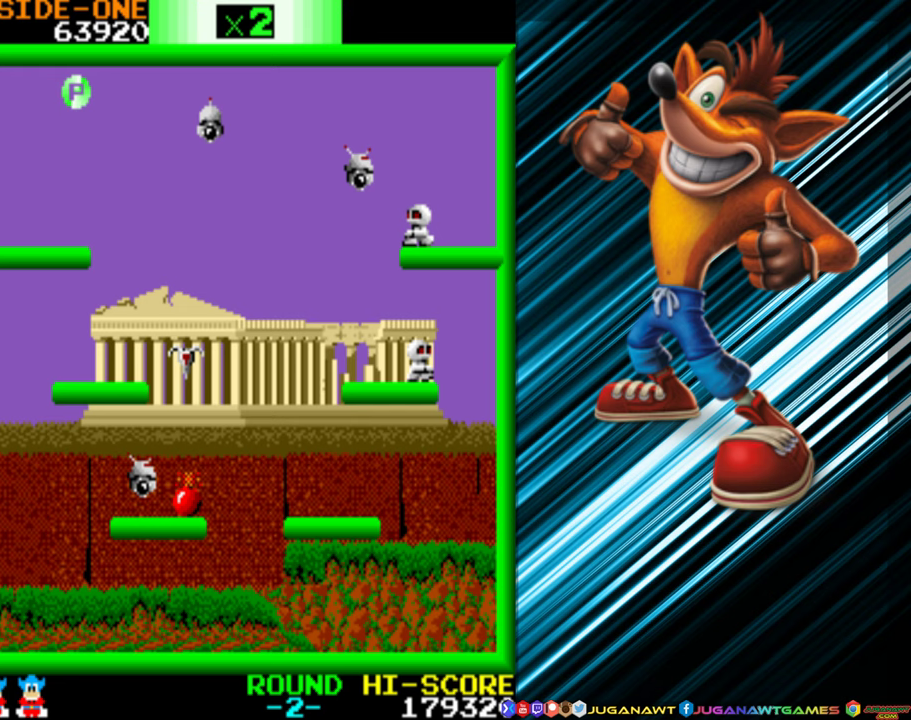
{"buttons": ["DPAD_LEFT"], "events": []}
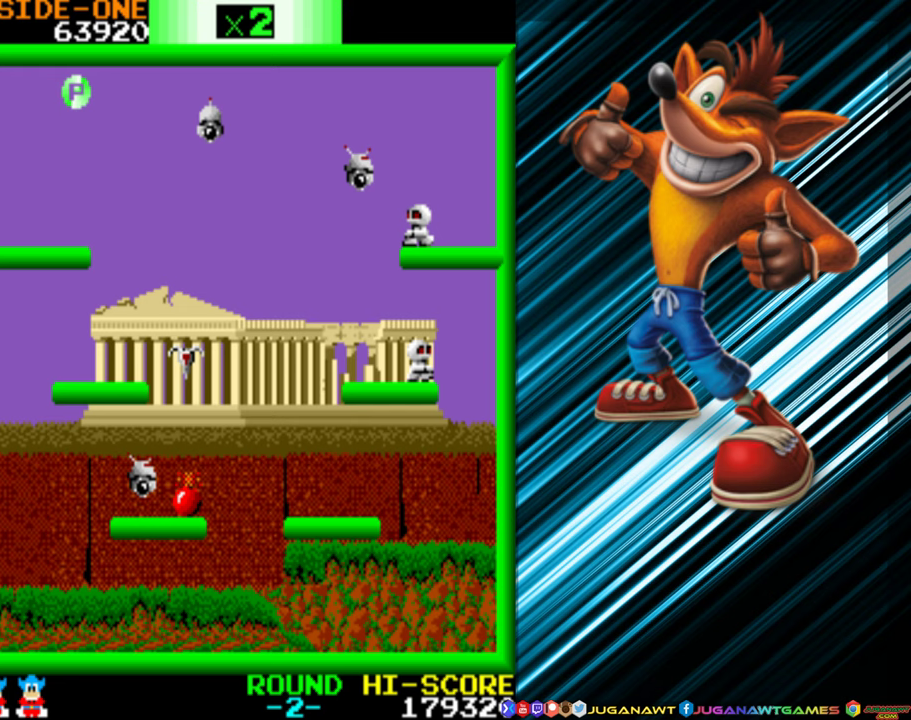
{"buttons": ["DPAD_LEFT"], "events": []}
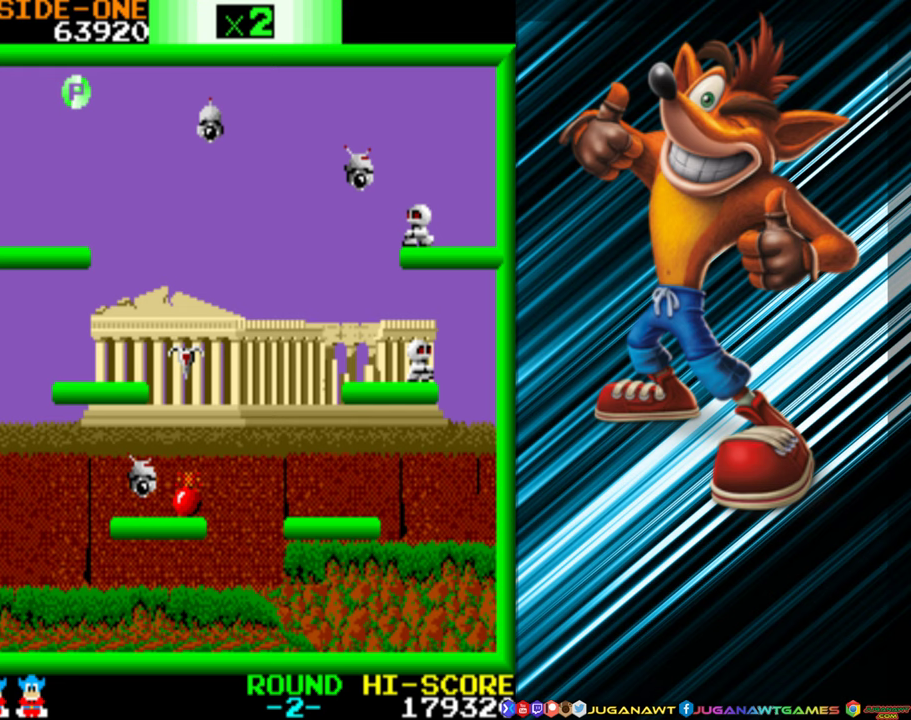
{"buttons": ["DPAD_LEFT"], "events": []}
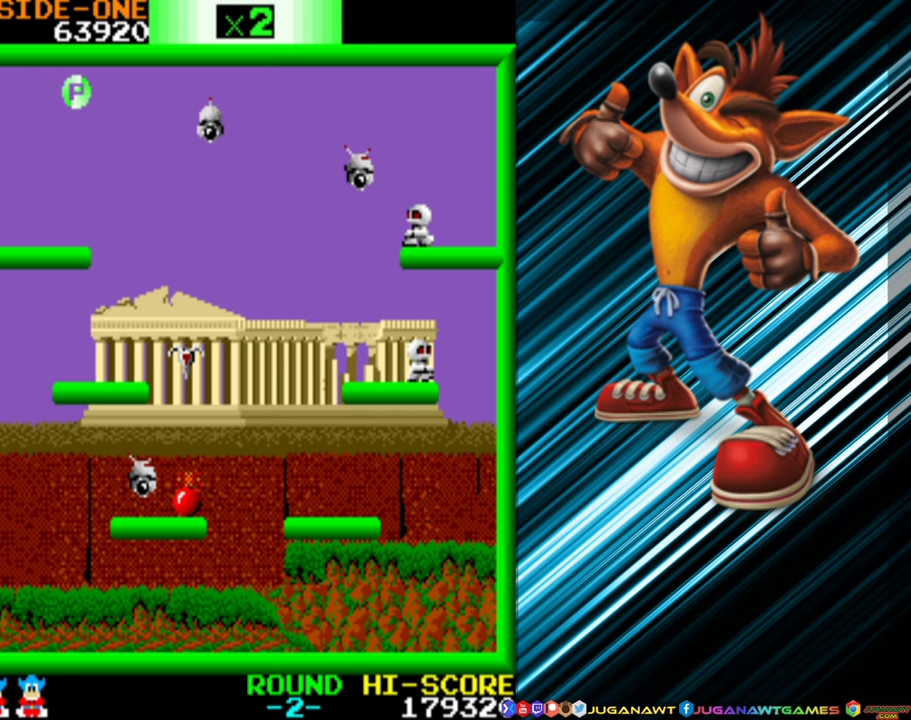
{"buttons": ["DPAD_LEFT"], "events": []}
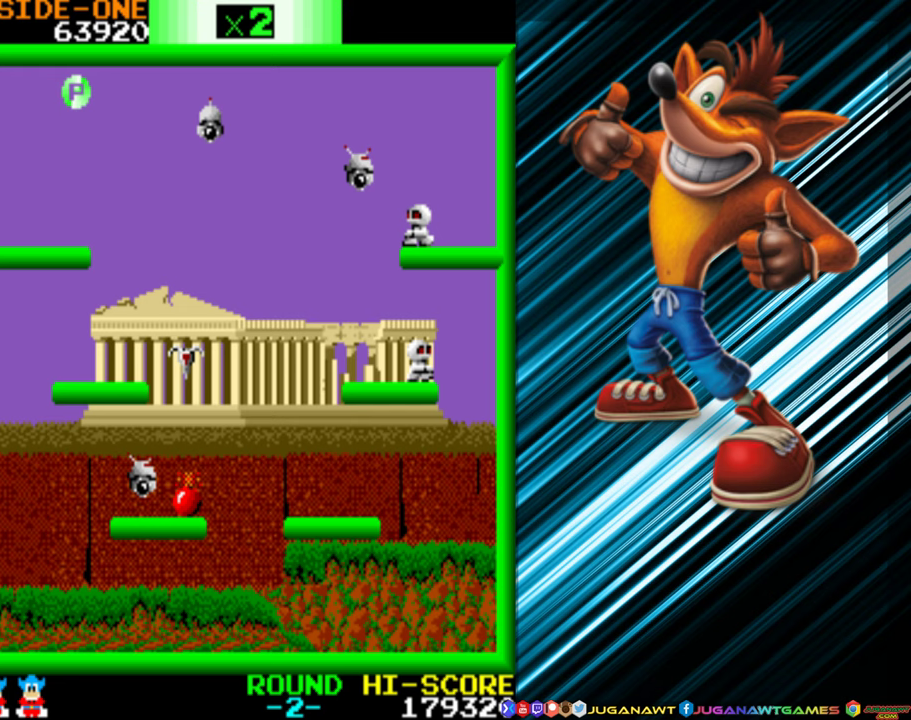
{"buttons": ["DPAD_LEFT"], "events": []}
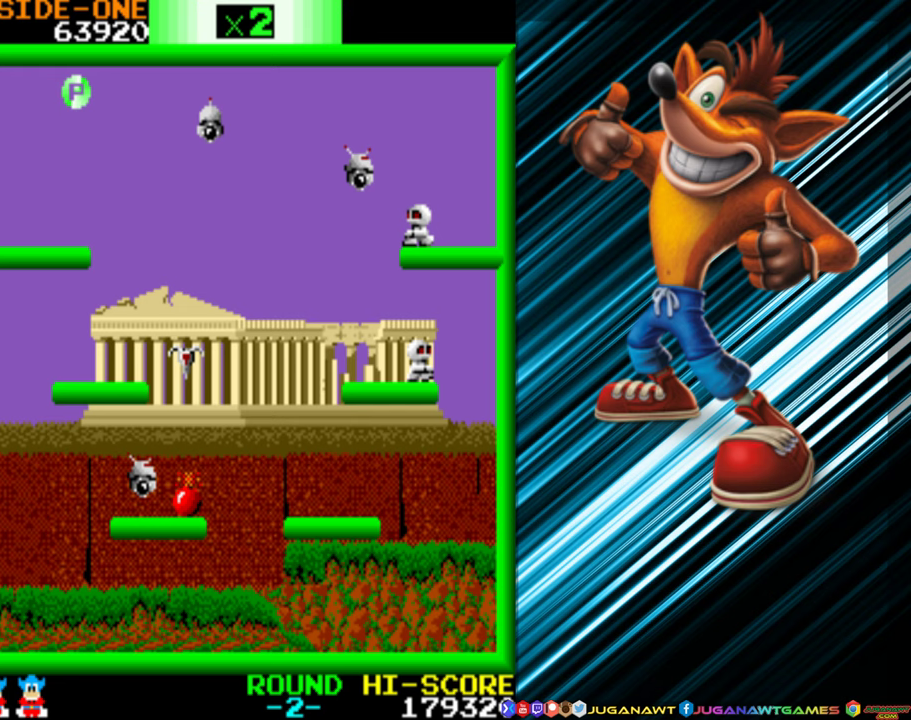
{"buttons": ["DPAD_LEFT"], "events": []}
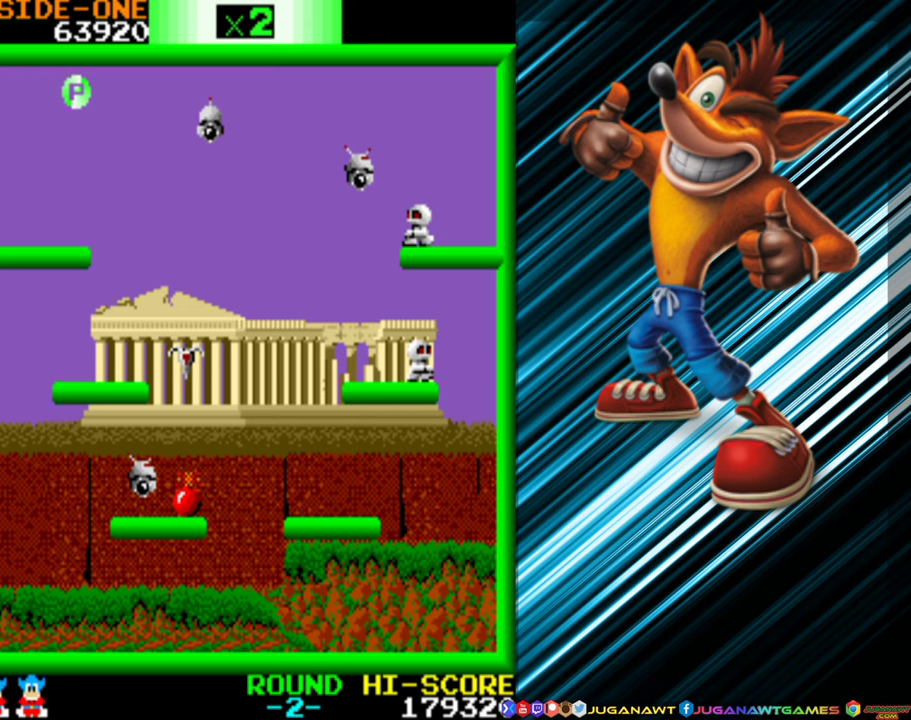
{"buttons": ["DPAD_LEFT"], "events": []}
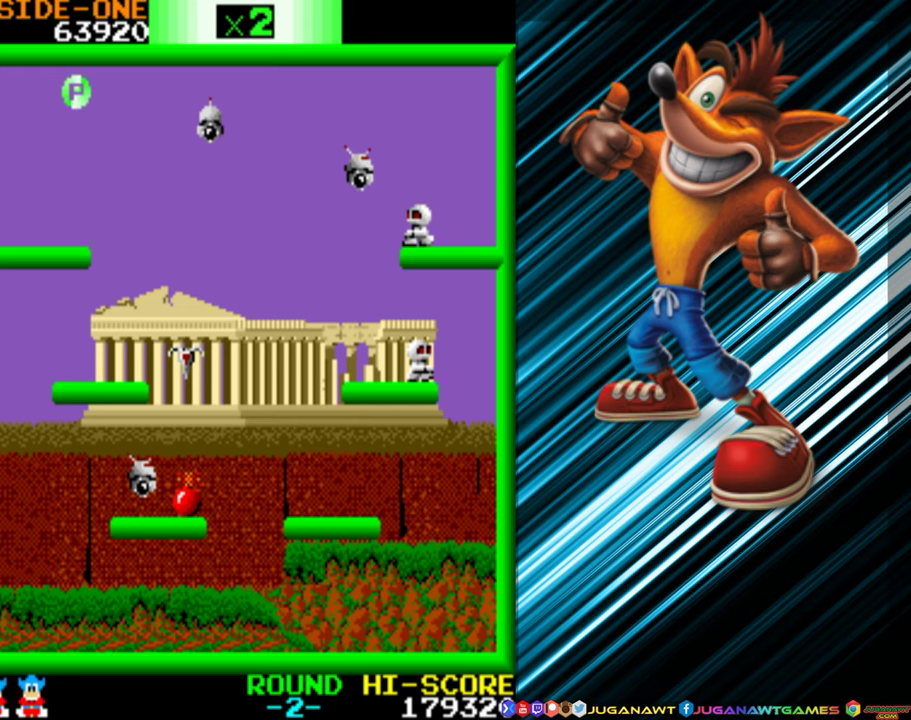
{"buttons": ["DPAD_LEFT"], "events": []}
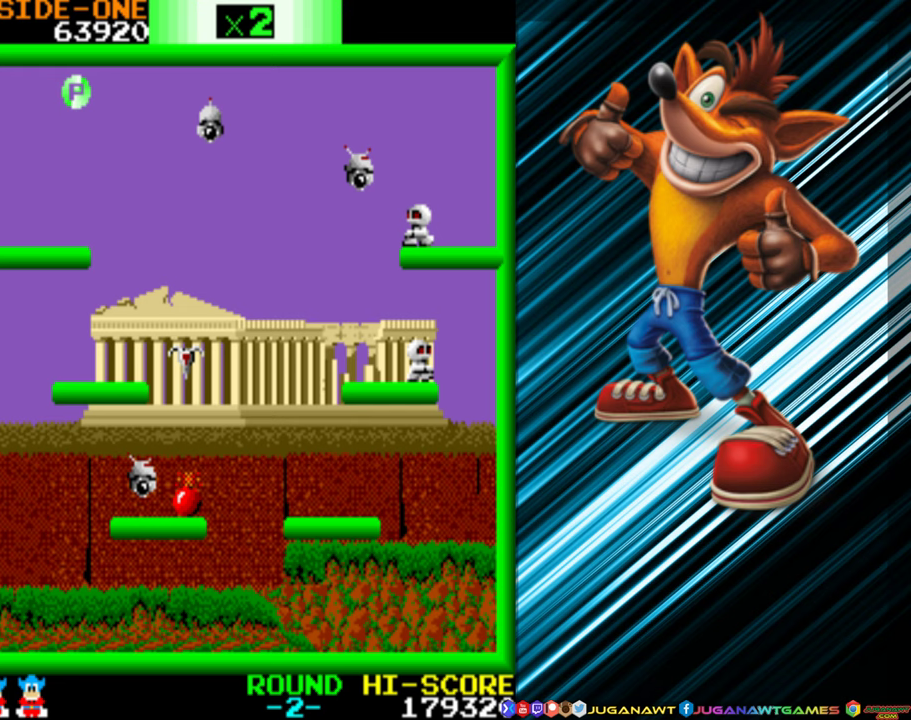
{"buttons": ["DPAD_LEFT"], "events": []}
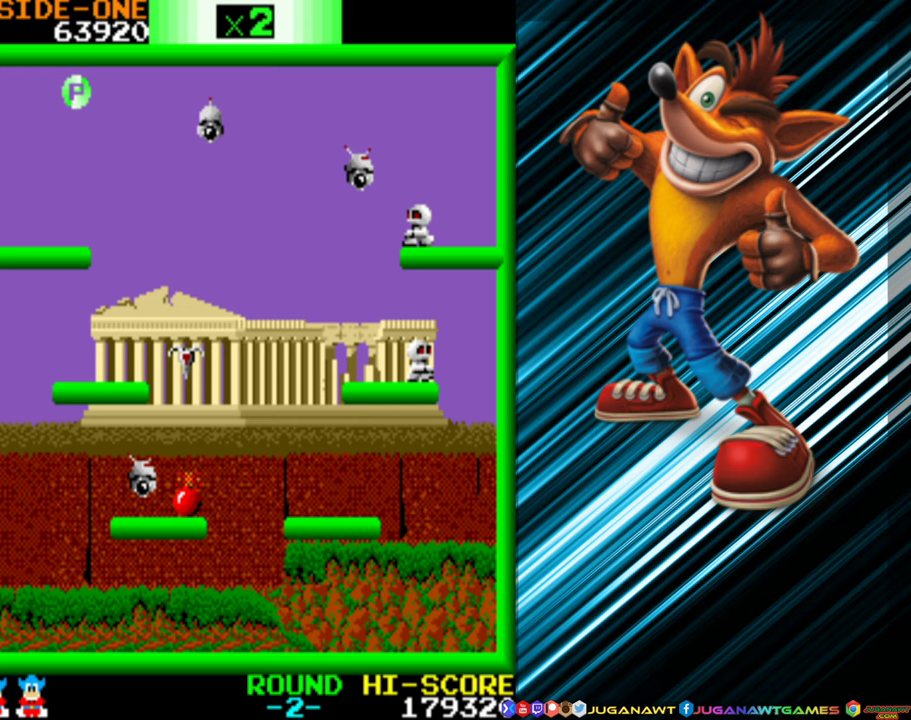
{"buttons": ["DPAD_LEFT"], "events": []}
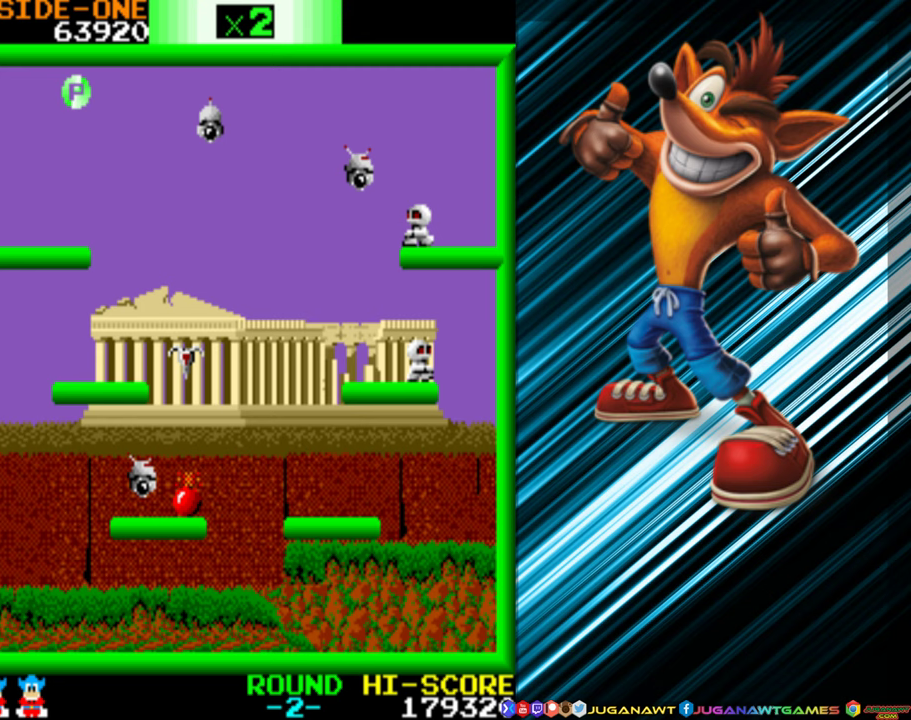
{"buttons": ["DPAD_LEFT"], "events": []}
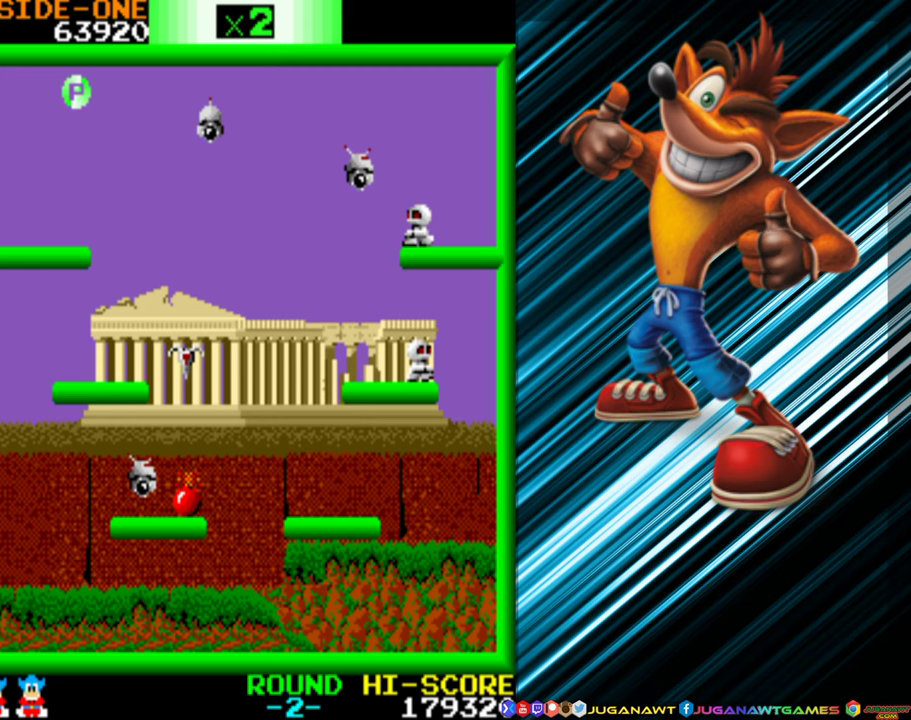
{"buttons": ["DPAD_LEFT"], "events": []}
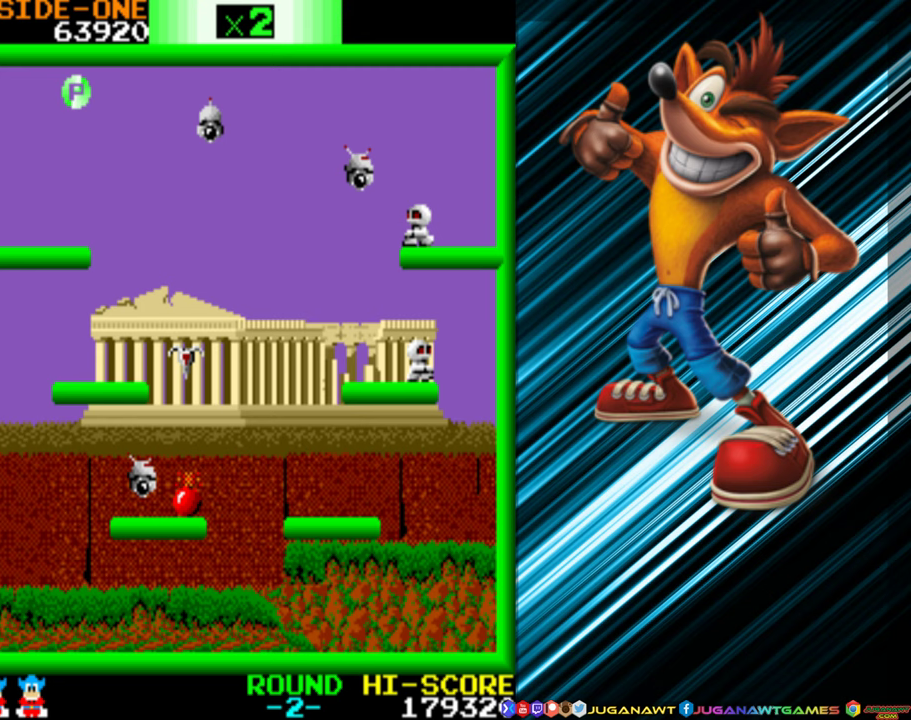
{"buttons": ["DPAD_LEFT"], "events": []}
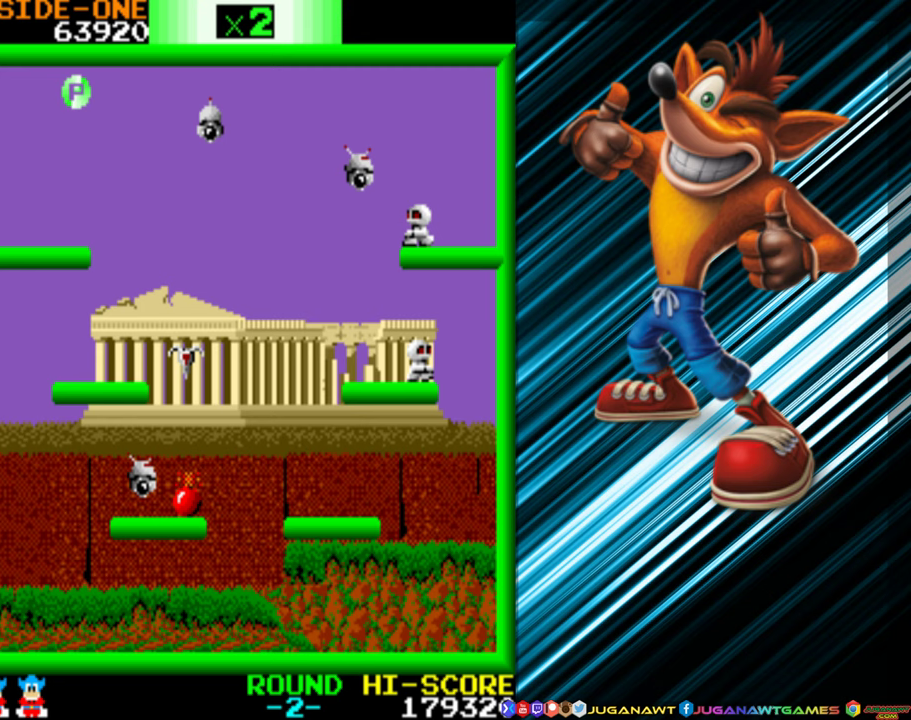
{"buttons": ["DPAD_LEFT"], "events": []}
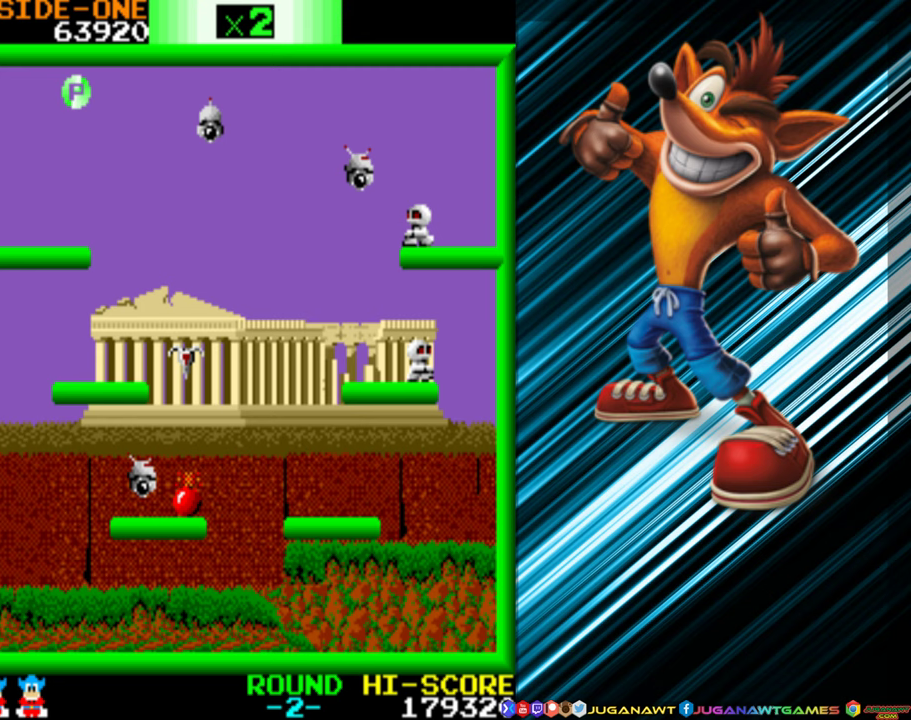
{"buttons": ["DPAD_LEFT"], "events": []}
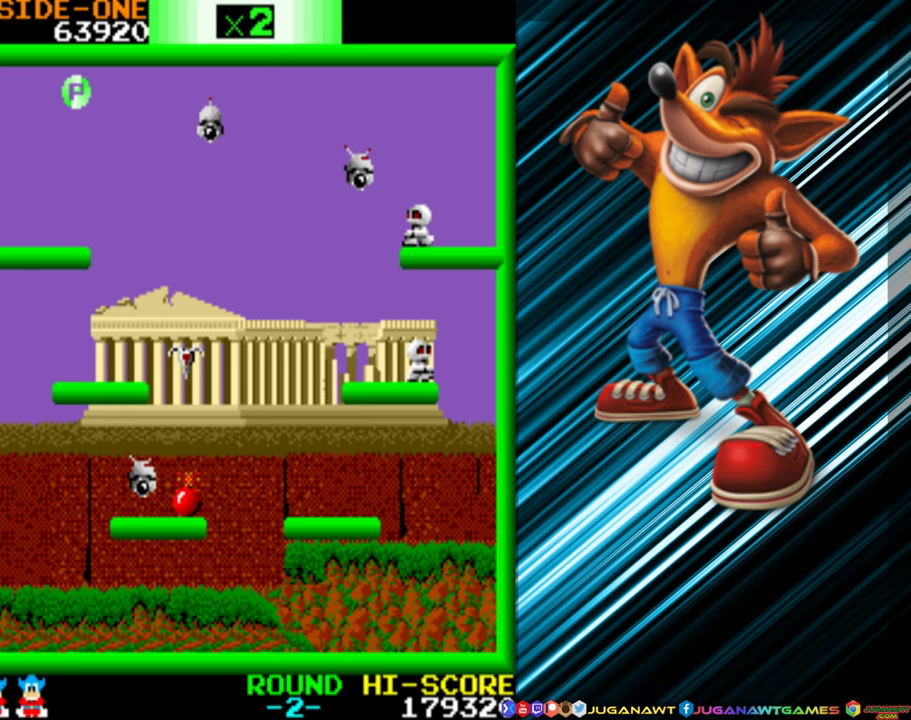
{"buttons": ["DPAD_LEFT"], "events": []}
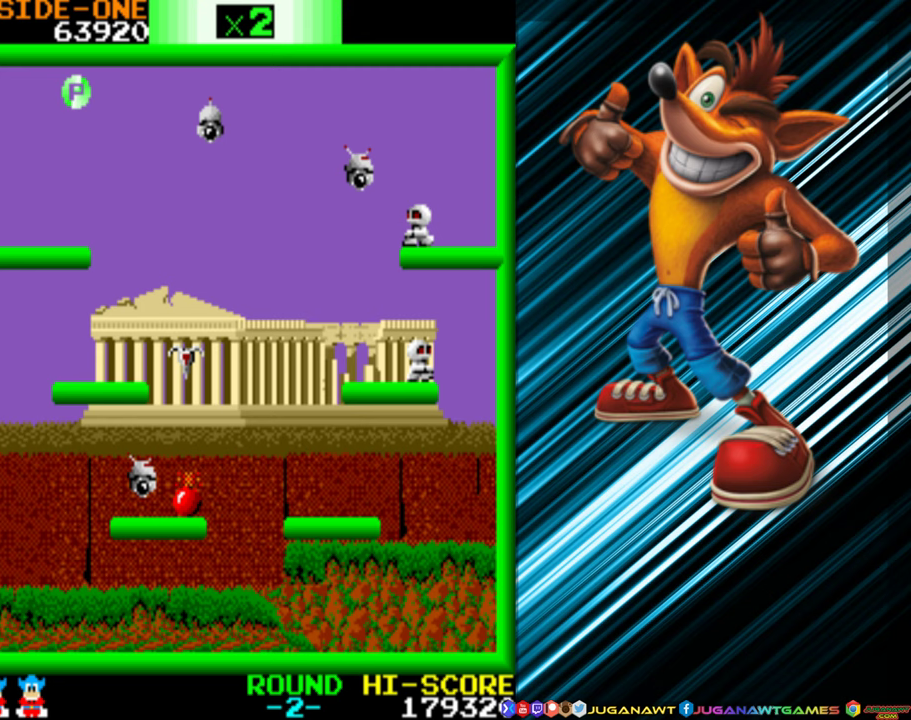
{"buttons": ["DPAD_LEFT"], "events": []}
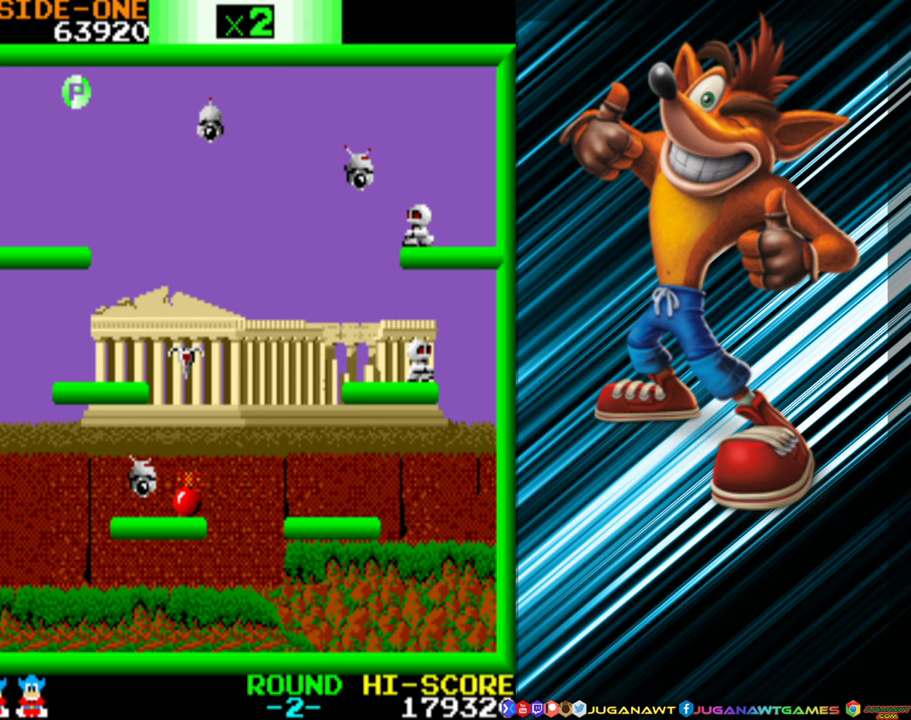
{"buttons": ["DPAD_LEFT"], "events": []}
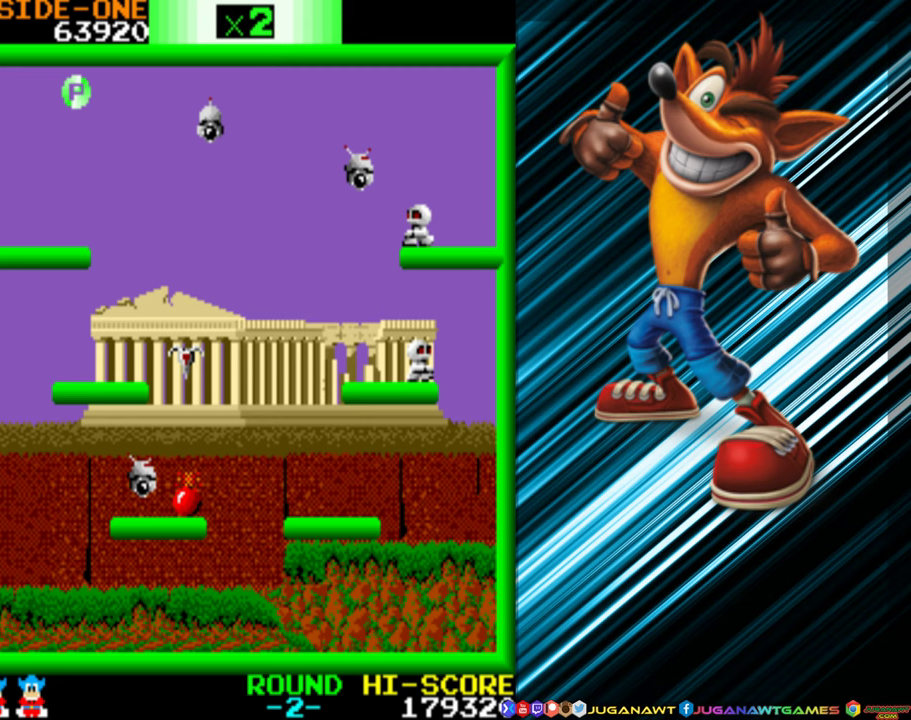
{"buttons": ["DPAD_LEFT"], "events": []}
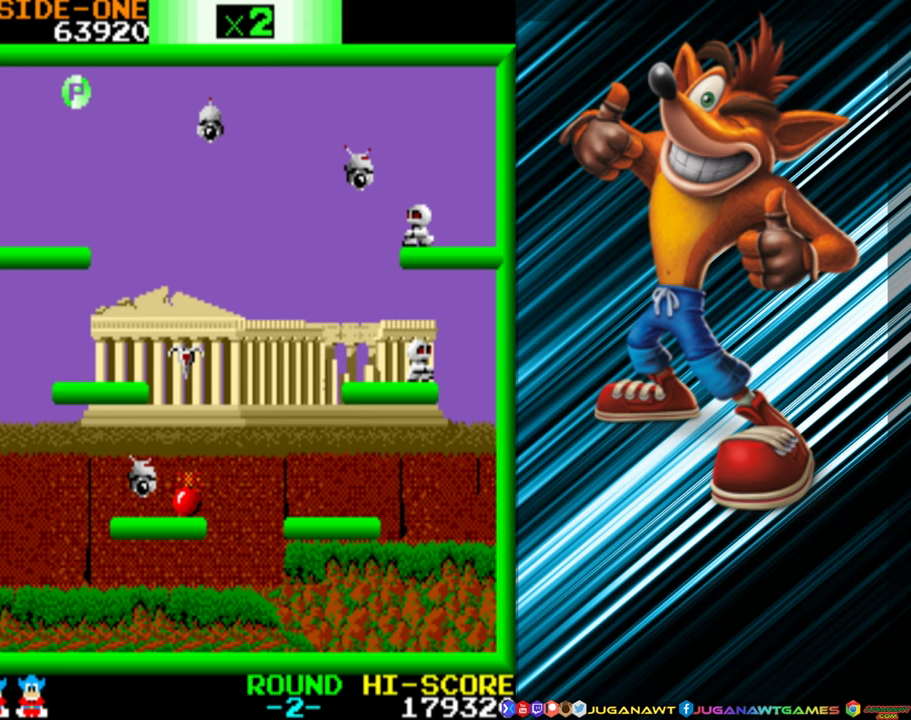
{"buttons": ["DPAD_LEFT"], "events": []}
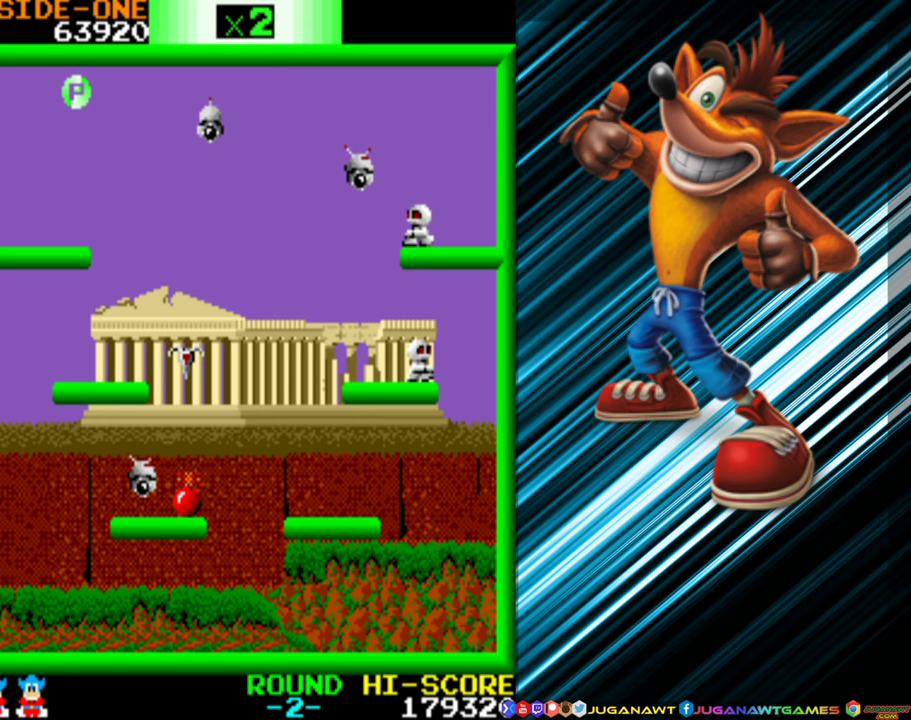
{"buttons": ["DPAD_LEFT"], "events": []}
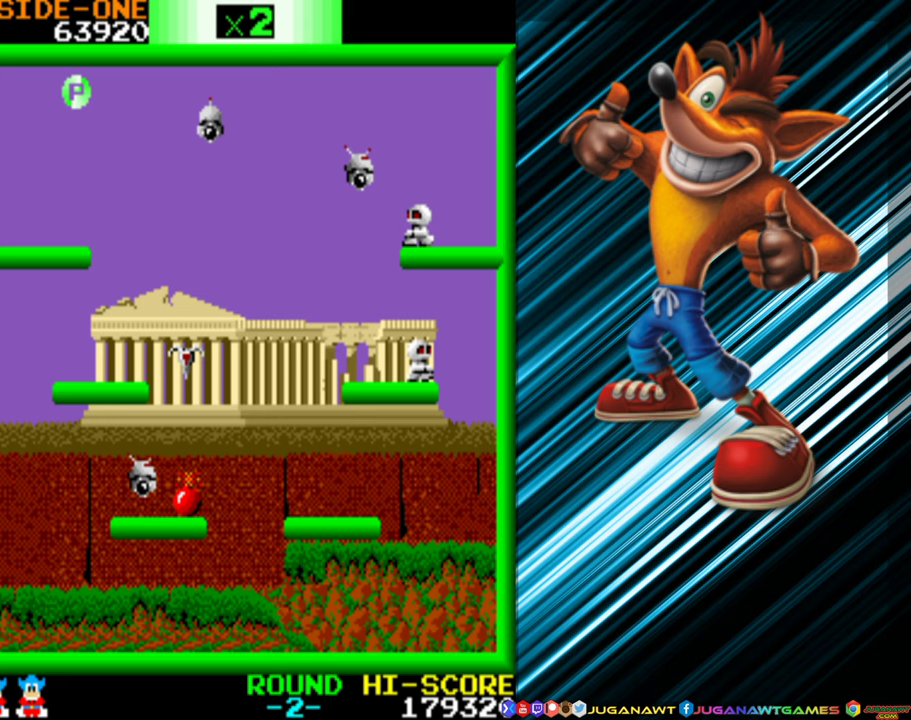
{"buttons": ["DPAD_LEFT"], "events": []}
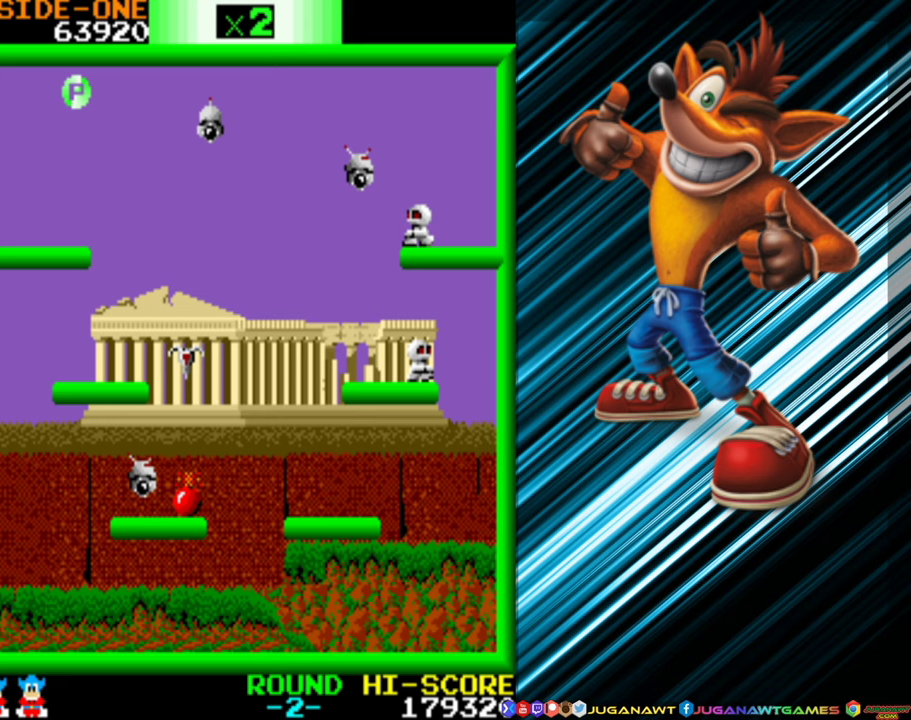
{"buttons": ["DPAD_LEFT"], "events": []}
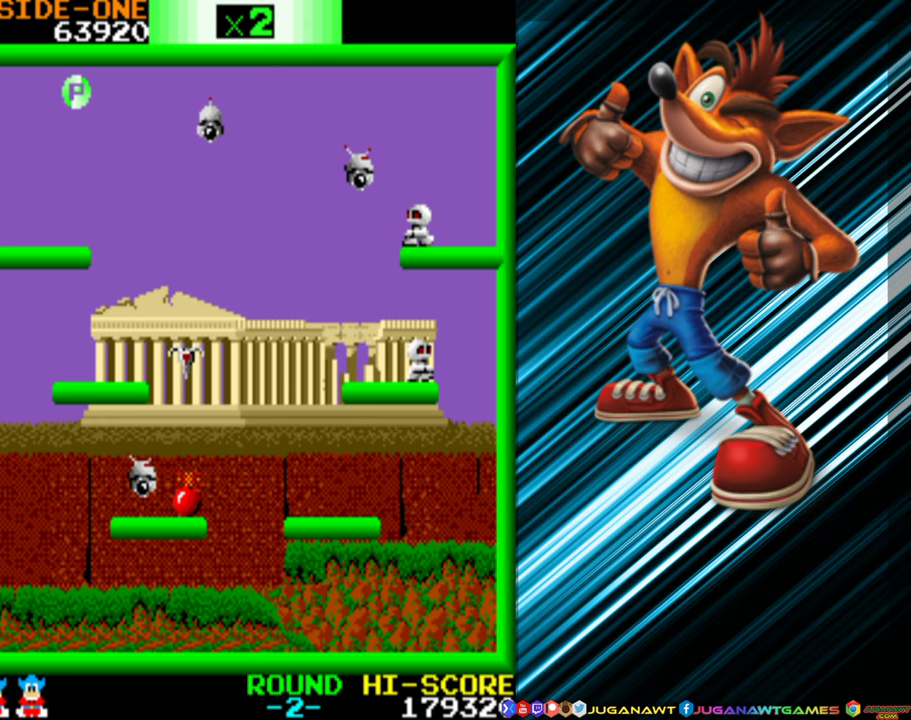
{"buttons": ["DPAD_LEFT"], "events": []}